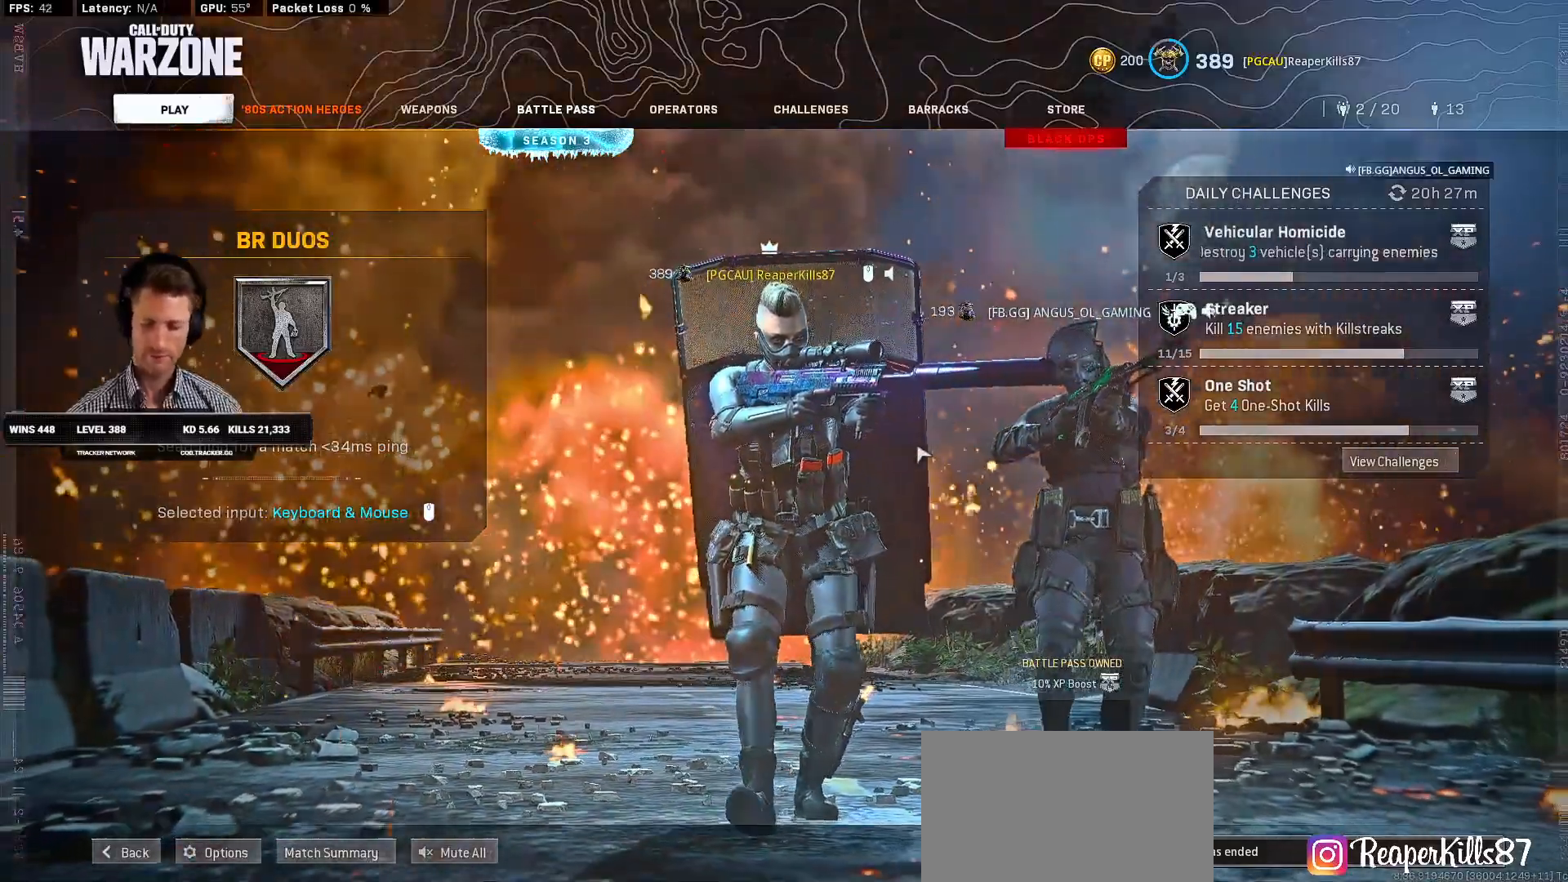
Gameplay with keyboard and mouse; each line is a JSON object with the keys and mouse buttons held at the frame after it. "events" lists presses ("down") and releases ("up") of "1", "2", "3", "4", "a", "alt", "b", "c", "caps_lock", "ctrl", "d", "e", "f", "g", "q", "r", "s", "shift", "space", "t", "v", "w", "x", "z", "mouse_left", "mouse_wheel", "mouse_right", "mouse_mb4" and "mouse_mb5" between this image and that frame as [ms after this image, input, new state], when the widget could be followed in between. "mouse_left", "mouse_wheel", "mouse_right", "mouse_mb4", "mouse_mb5" = the "left", "wheel", "right", "mb4", "mb5" buttons of the "mouse" list. No other keys are recorded. "wheel" means that the mouse wheel is clicked or scrolled. Mouse movement is not recorded. Not read: 5 tab.
{"keys": [], "mouse": ["right"], "events": [[450, "mouse_right", "down"]]}
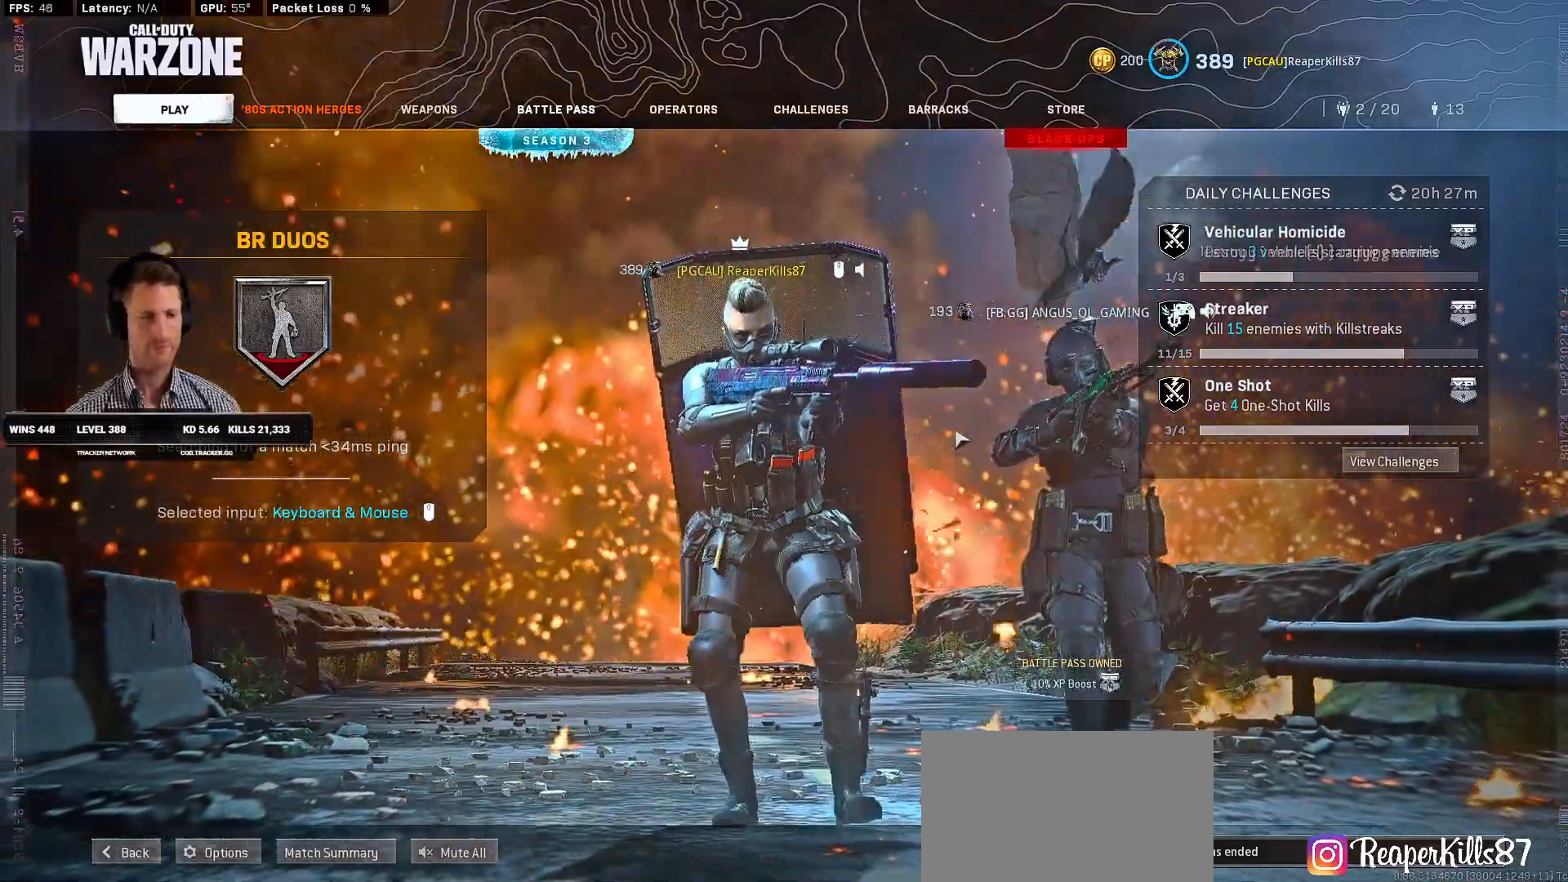
{"keys": [], "mouse": [], "events": [[16, "mouse_right", "up"]]}
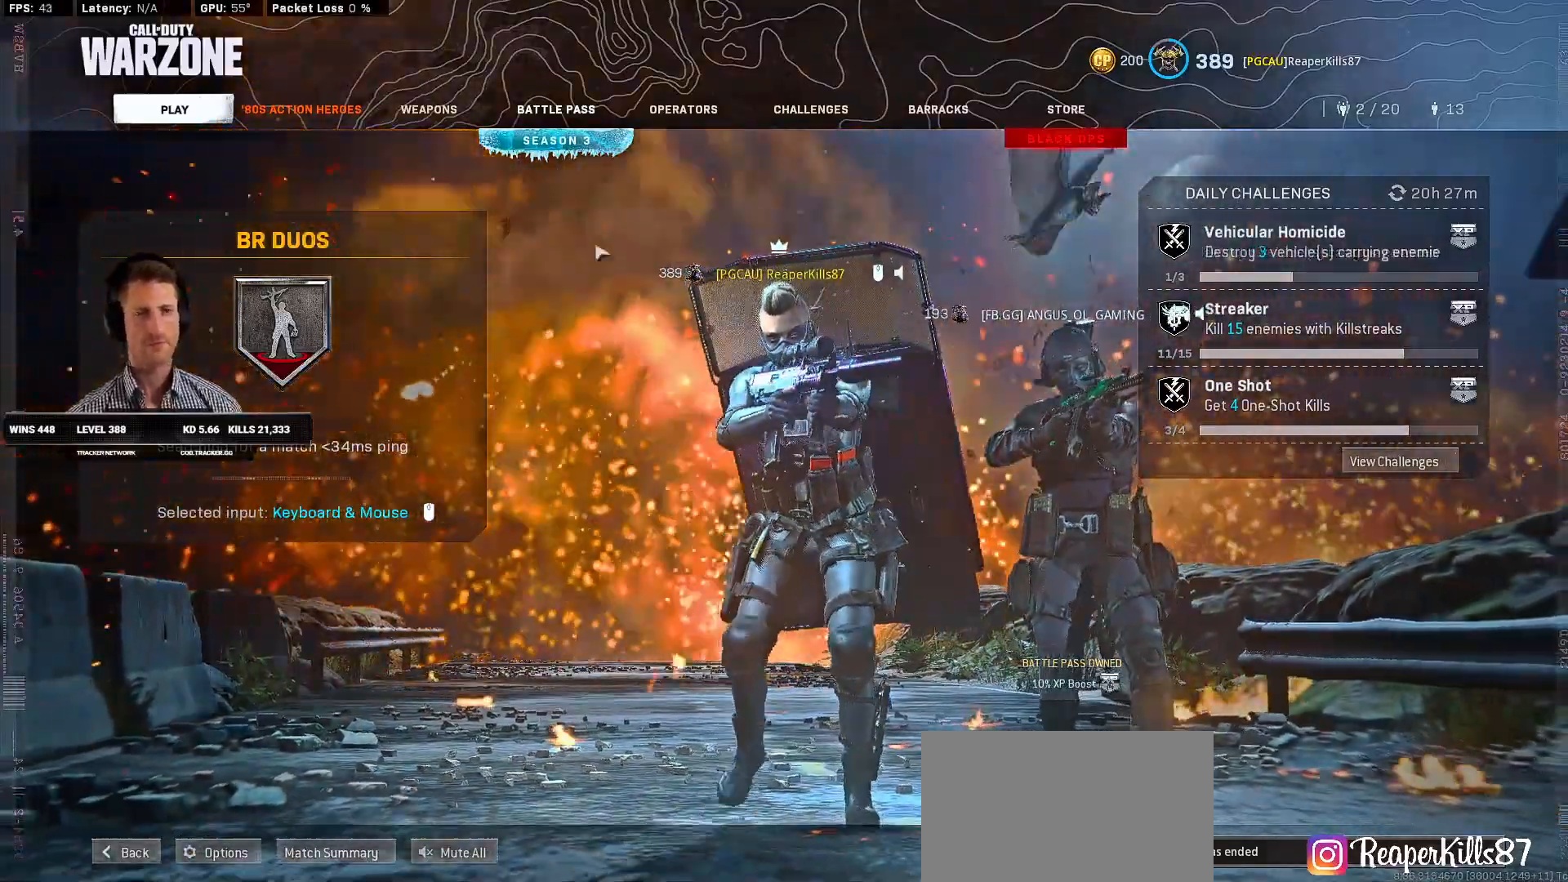
{"keys": [], "mouse": [], "events": []}
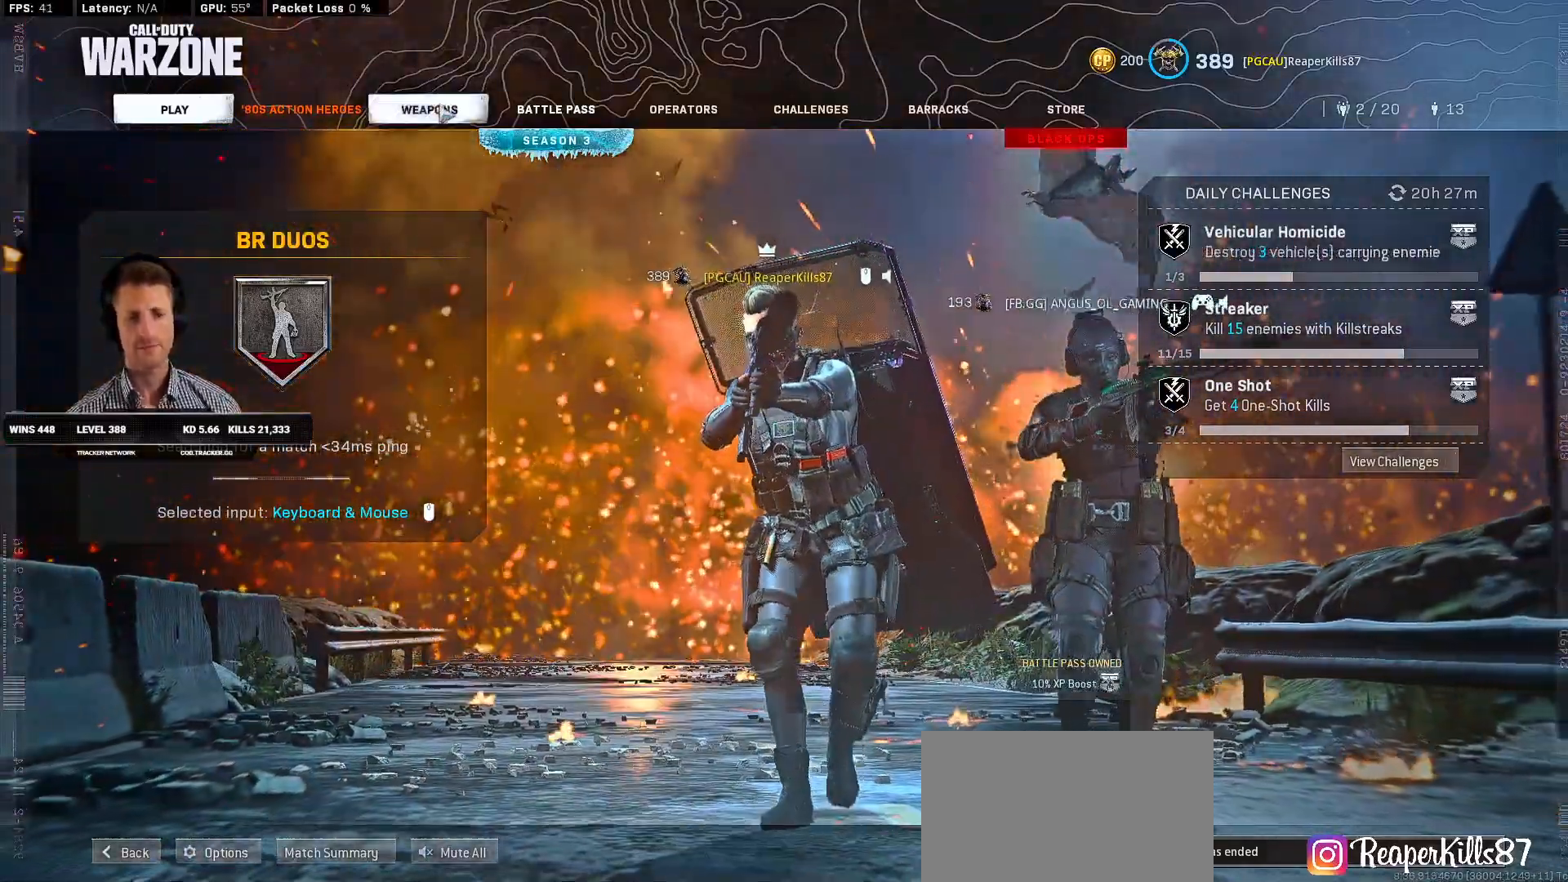
{"keys": [], "mouse": [], "events": []}
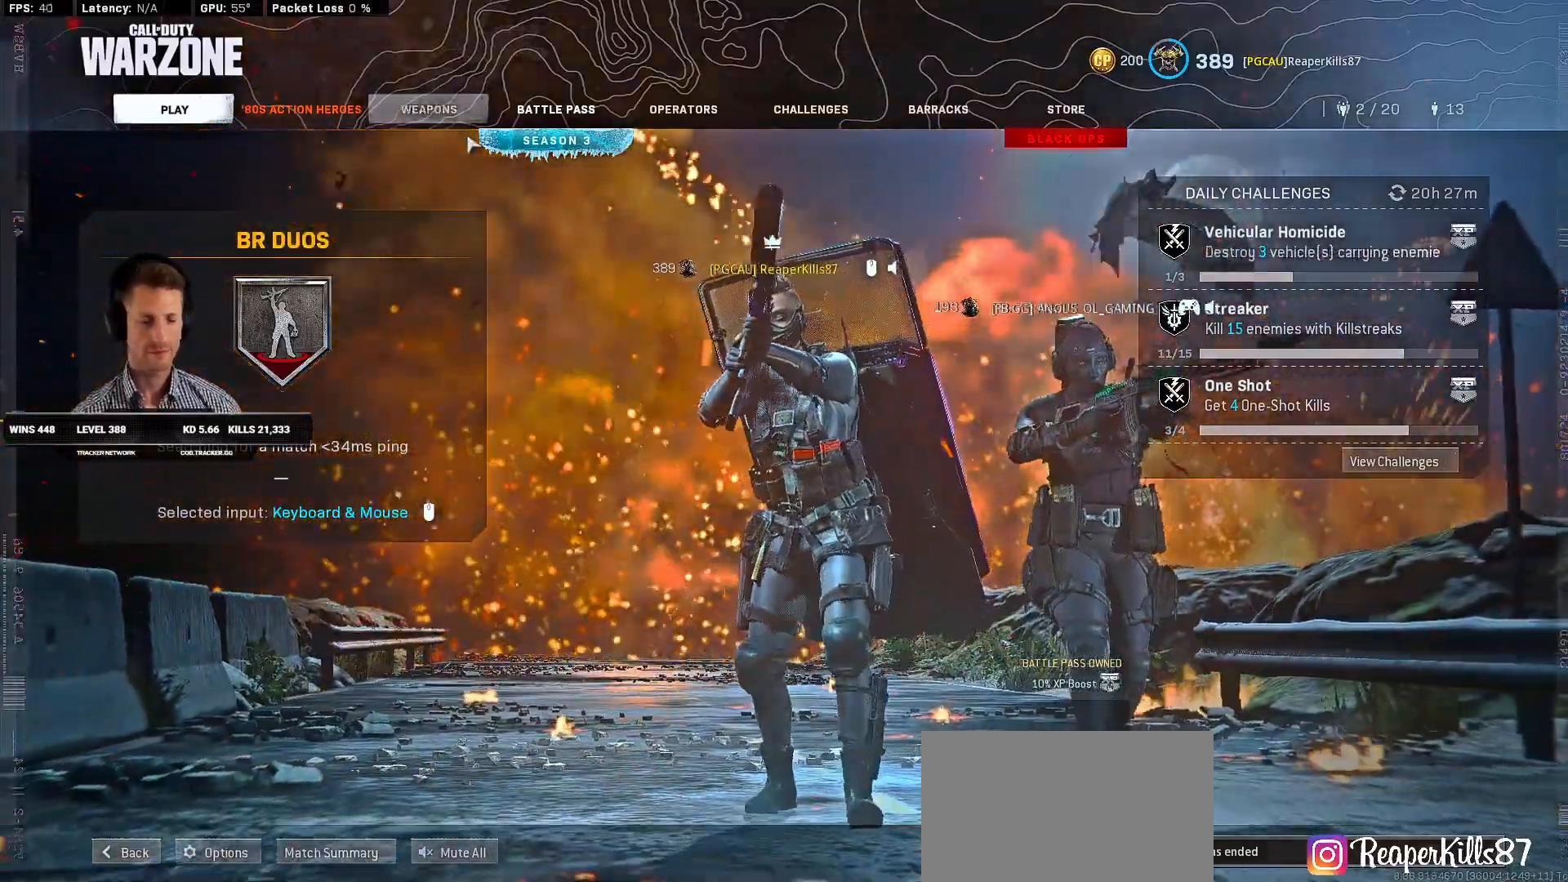
{"keys": [], "mouse": [], "events": []}
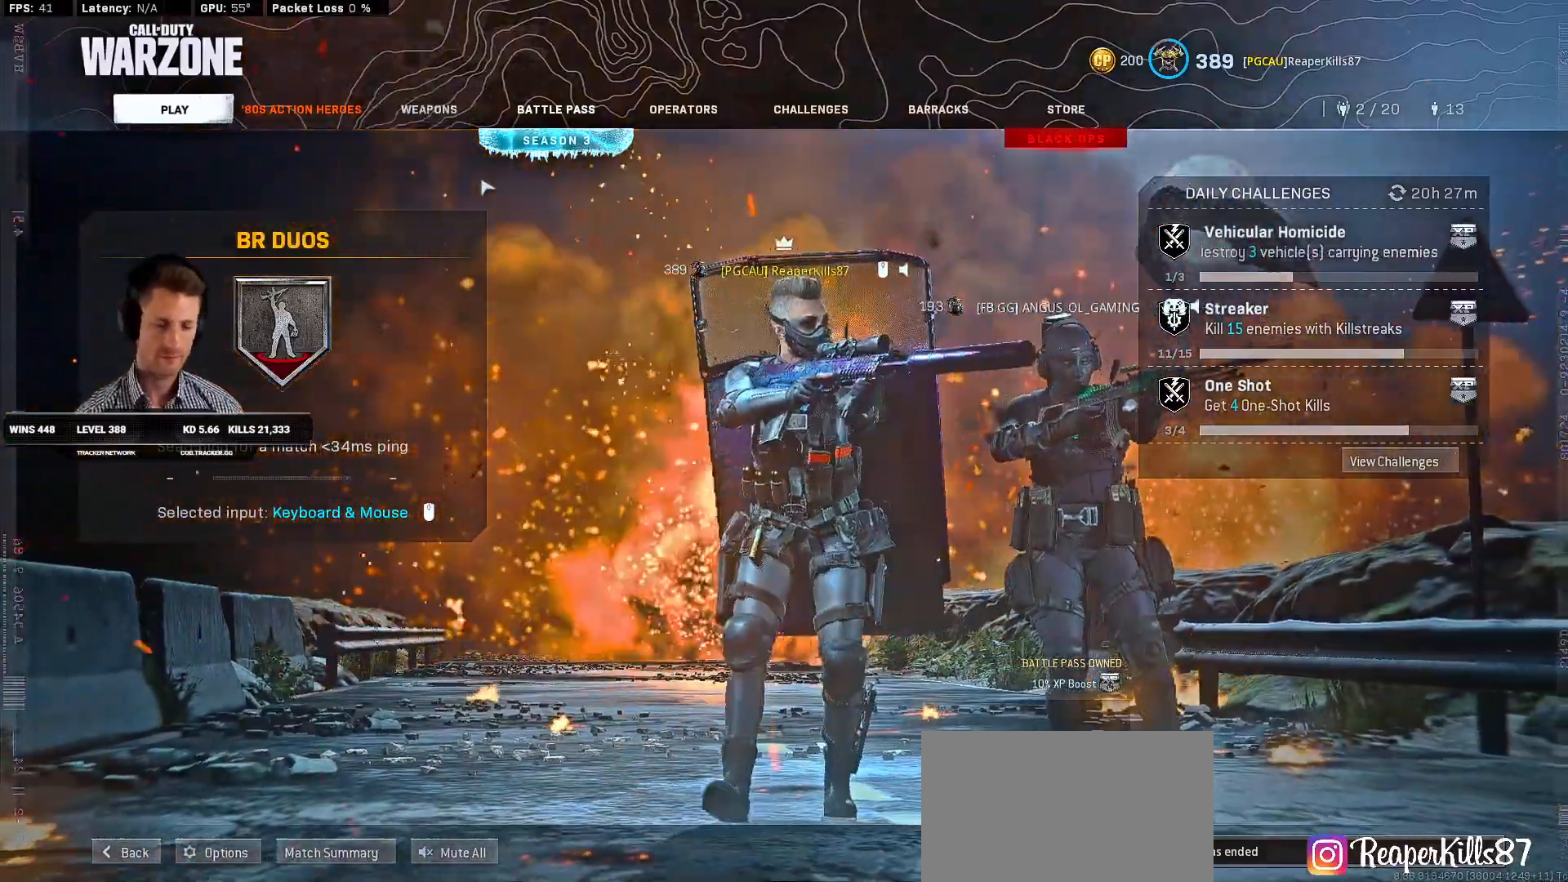
{"keys": [], "mouse": ["left"], "events": [[483, "mouse_left", "down"]]}
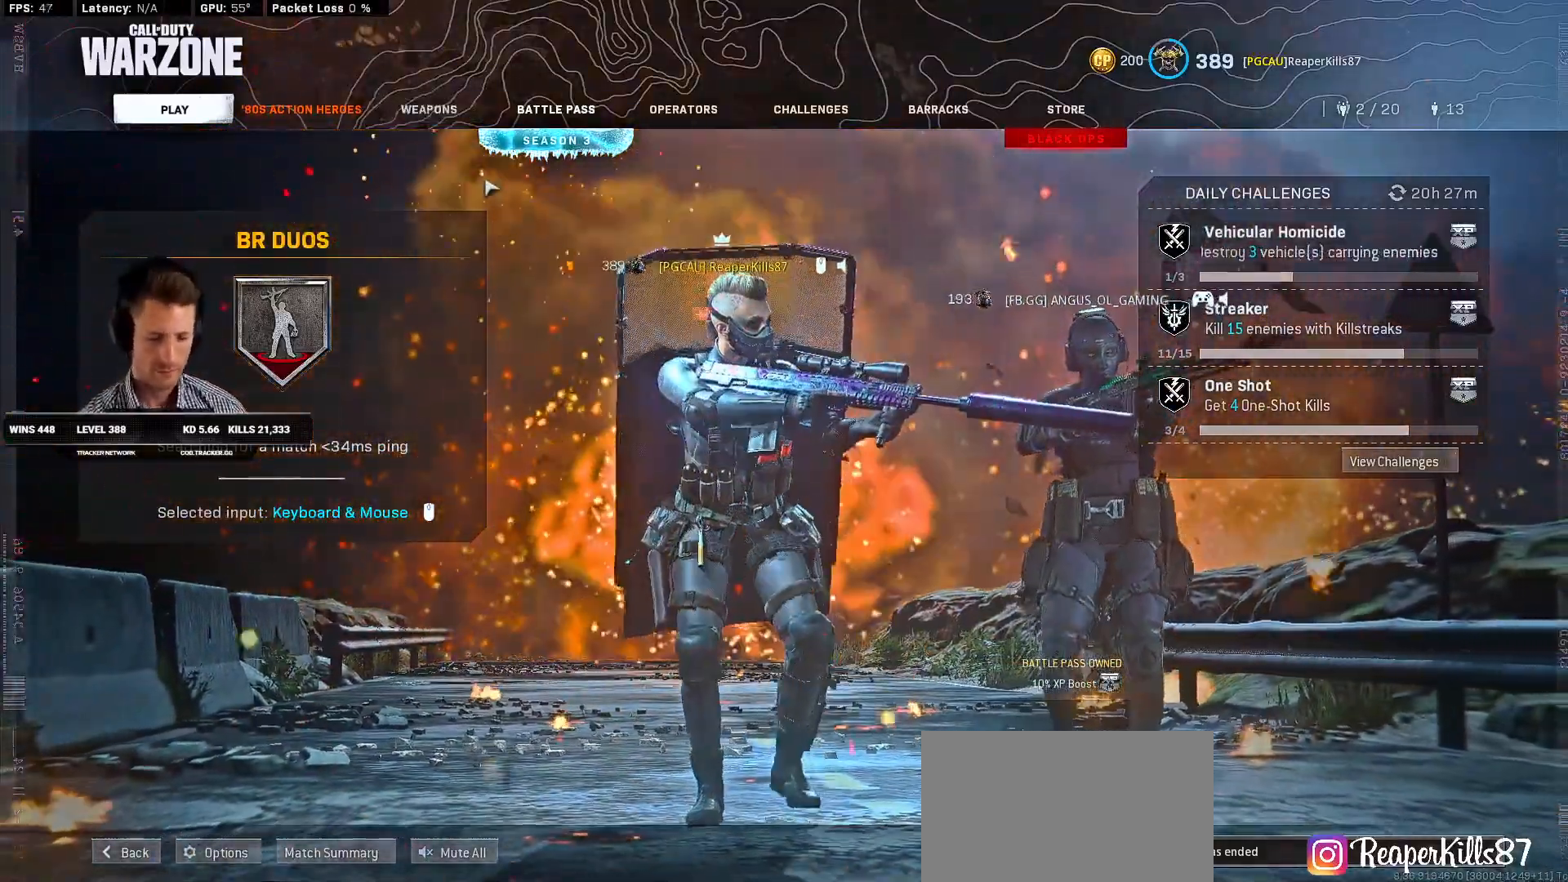
{"keys": [], "mouse": [], "events": [[66, "mouse_left", "up"]]}